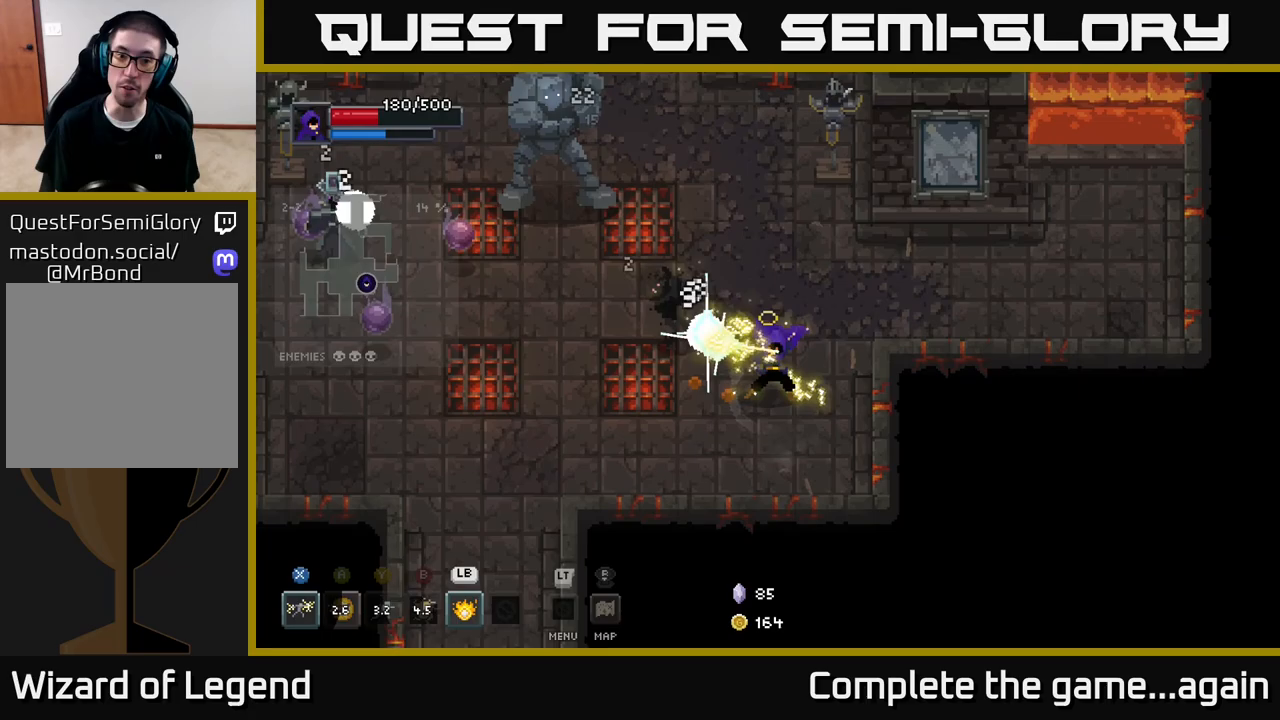
Gameplay with a controller (Xbox layout); each line is a JSON object with the inputs held at the frame after it. "events" lists button and stick changes between this image and that frame as [ms after this image, input, new state], when the widget could be followed in between.
{"buttons": [], "left_stick": "right", "right_stick": "center", "events": [[367, "X", "up"], [383, "left_stick", "up-right"], [433, "left_stick", "right"]]}
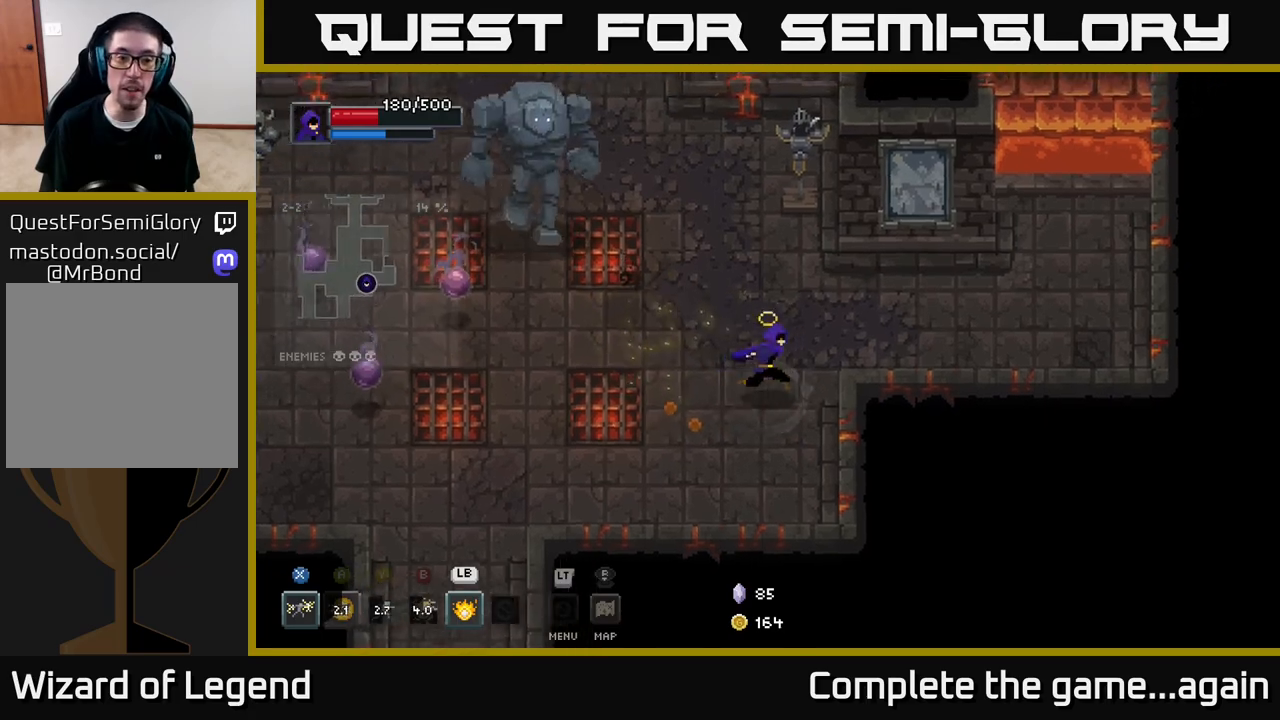
{"buttons": [], "left_stick": "left", "right_stick": "center", "events": [[167, "left_stick", "up"], [233, "left_stick", "up-left"], [500, "left_stick", "left"]]}
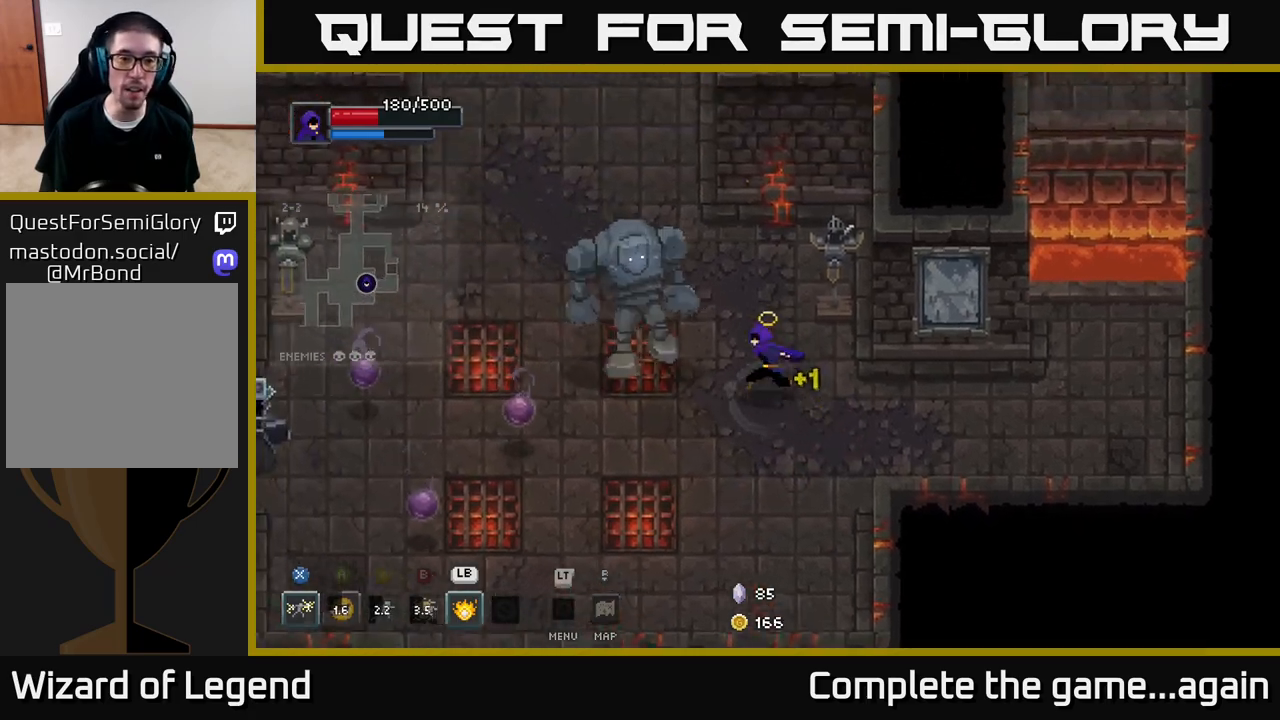
{"buttons": ["L1"], "left_stick": "up-left", "right_stick": "center", "events": [[33, "B", "down"], [100, "left_stick", "up-left"], [117, "B", "up"], [267, "A", "down"], [367, "A", "up"], [433, "L1", "down"]]}
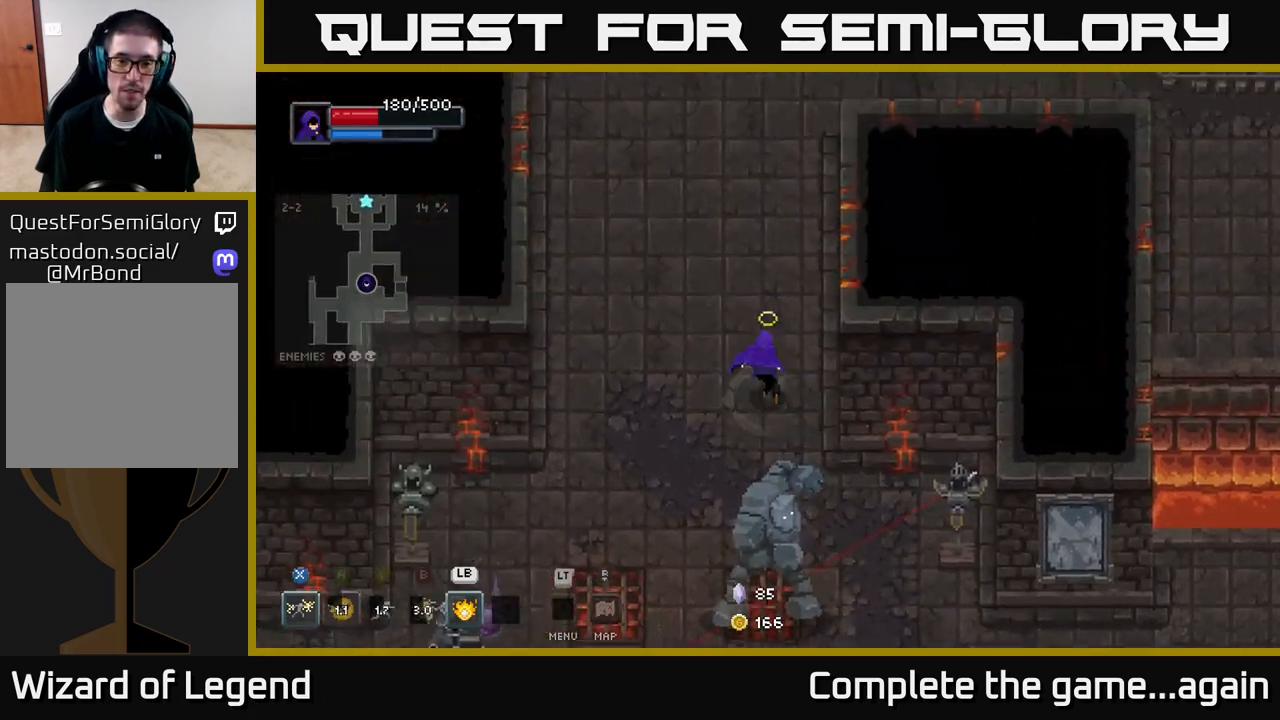
{"buttons": [], "left_stick": "down-left", "right_stick": "center", "events": [[50, "L1", "up"], [83, "left_stick", "down-left"], [367, "L1", "down"], [467, "L1", "up"]]}
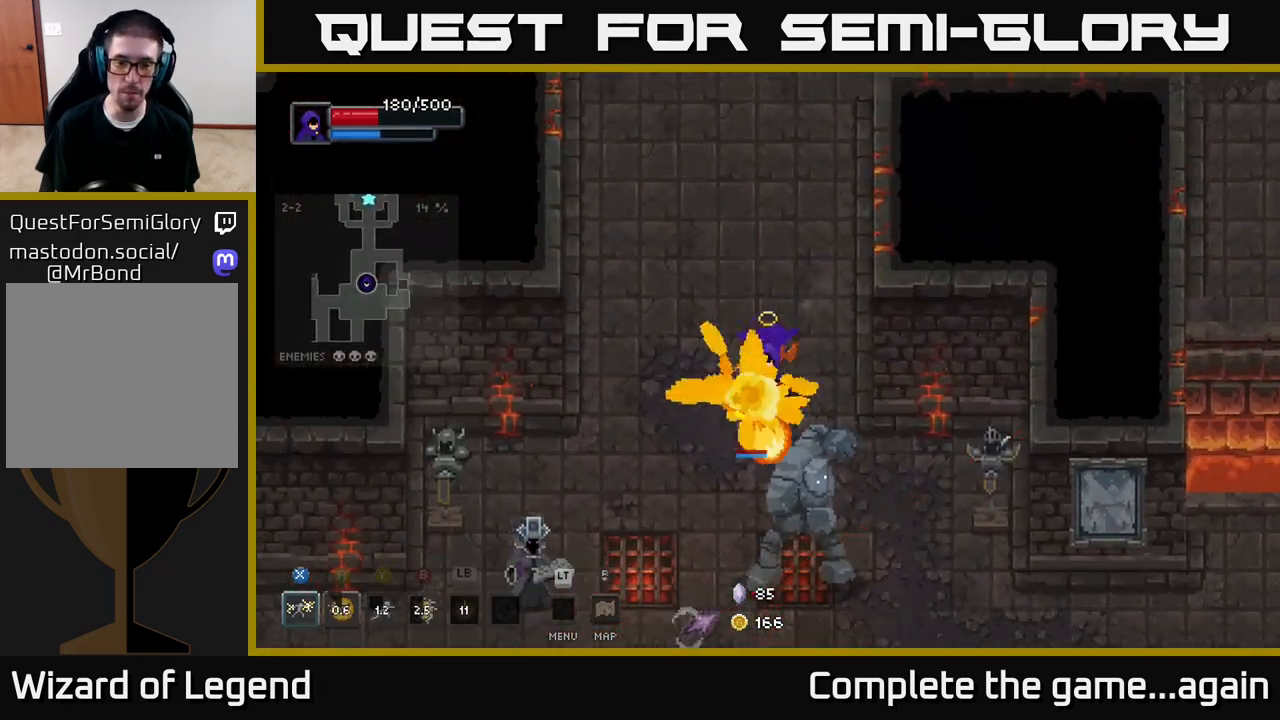
{"buttons": [], "left_stick": "left", "right_stick": "center", "events": [[67, "left_stick", "left"]]}
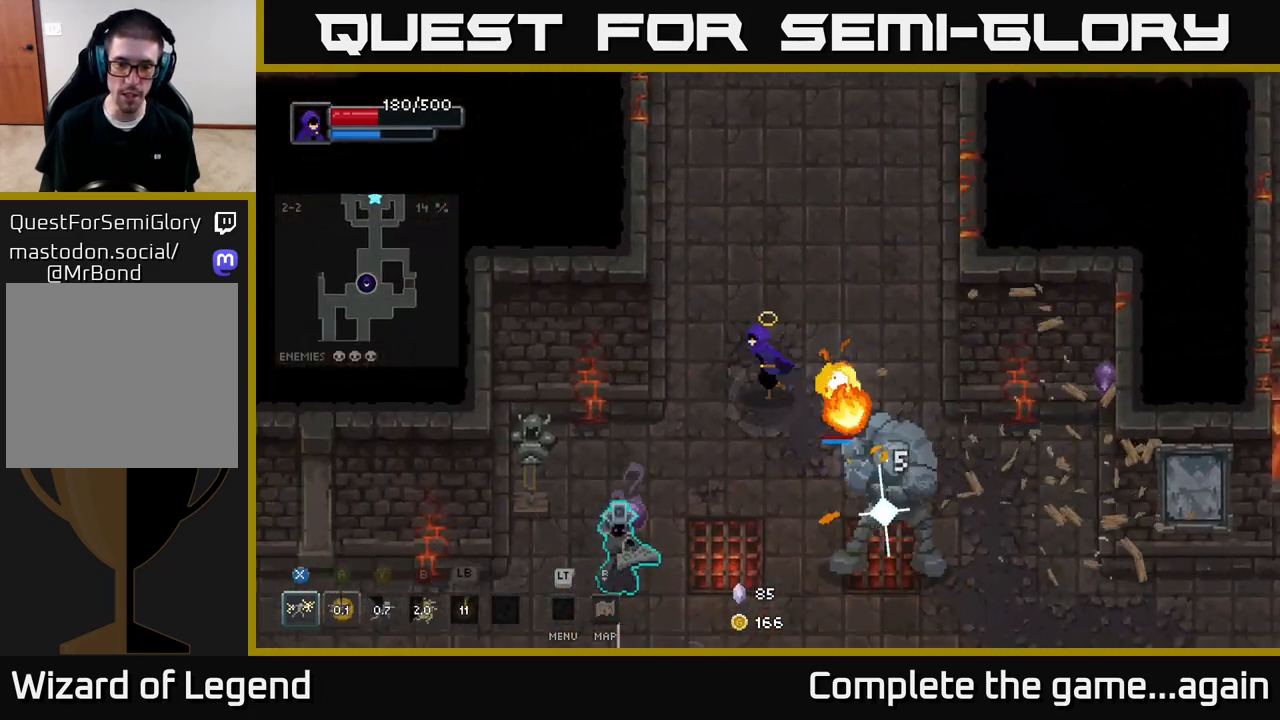
{"buttons": [], "left_stick": "down", "right_stick": "center", "events": [[283, "A", "down"], [283, "left_stick", "down-left"], [450, "left_stick", "down"], [467, "A", "up"]]}
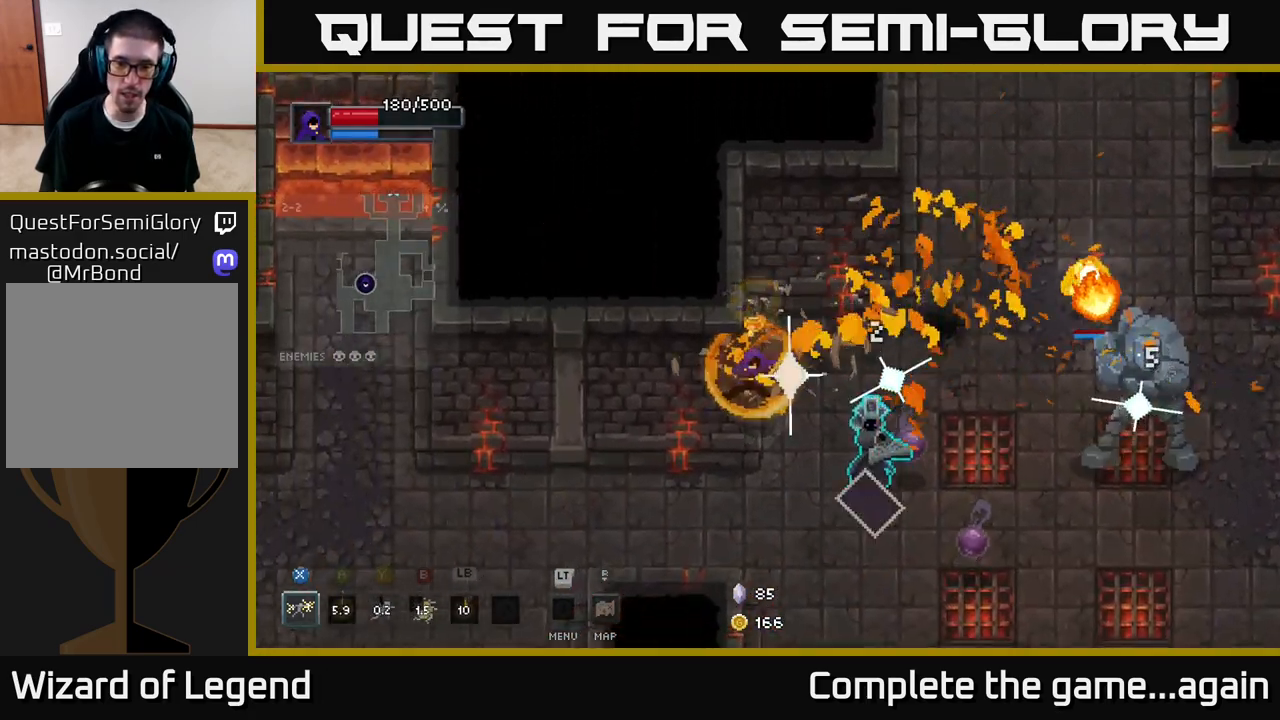
{"buttons": ["X"], "left_stick": "down-right", "right_stick": "center", "events": [[133, "left_stick", "down-right"], [383, "X", "down"]]}
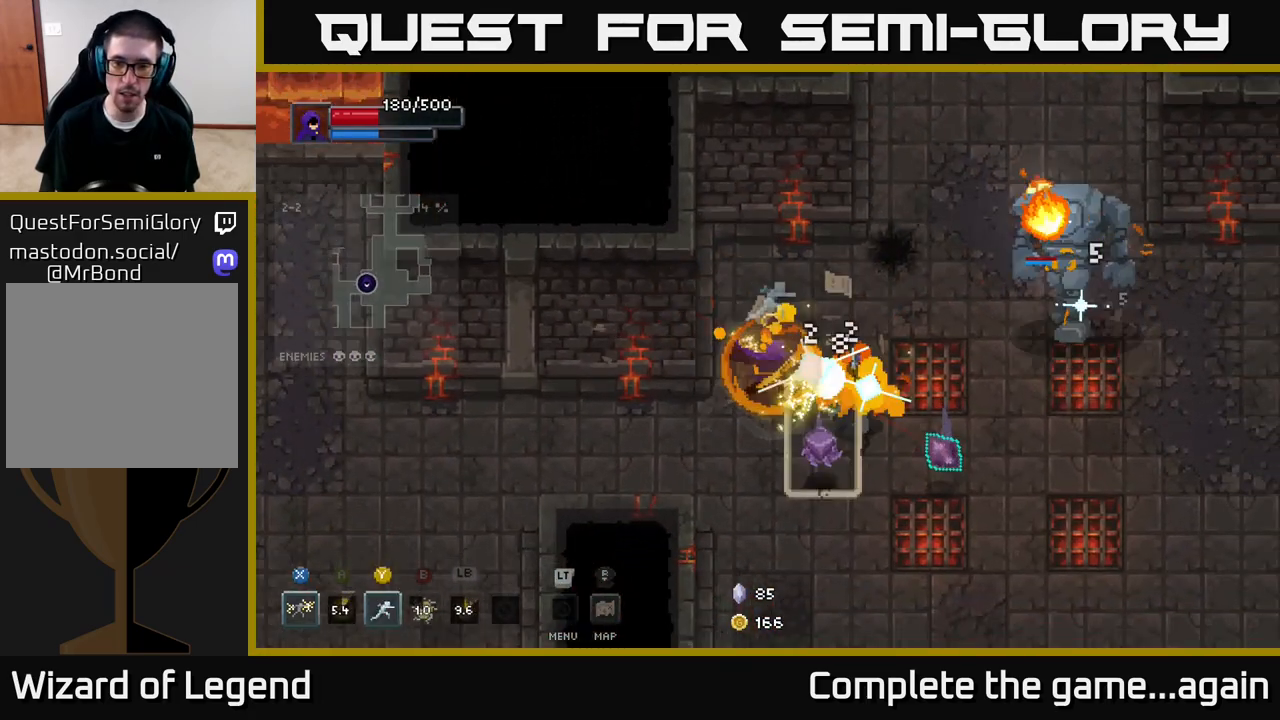
{"buttons": [], "left_stick": "down-right", "right_stick": "center", "events": [[383, "X", "up"]]}
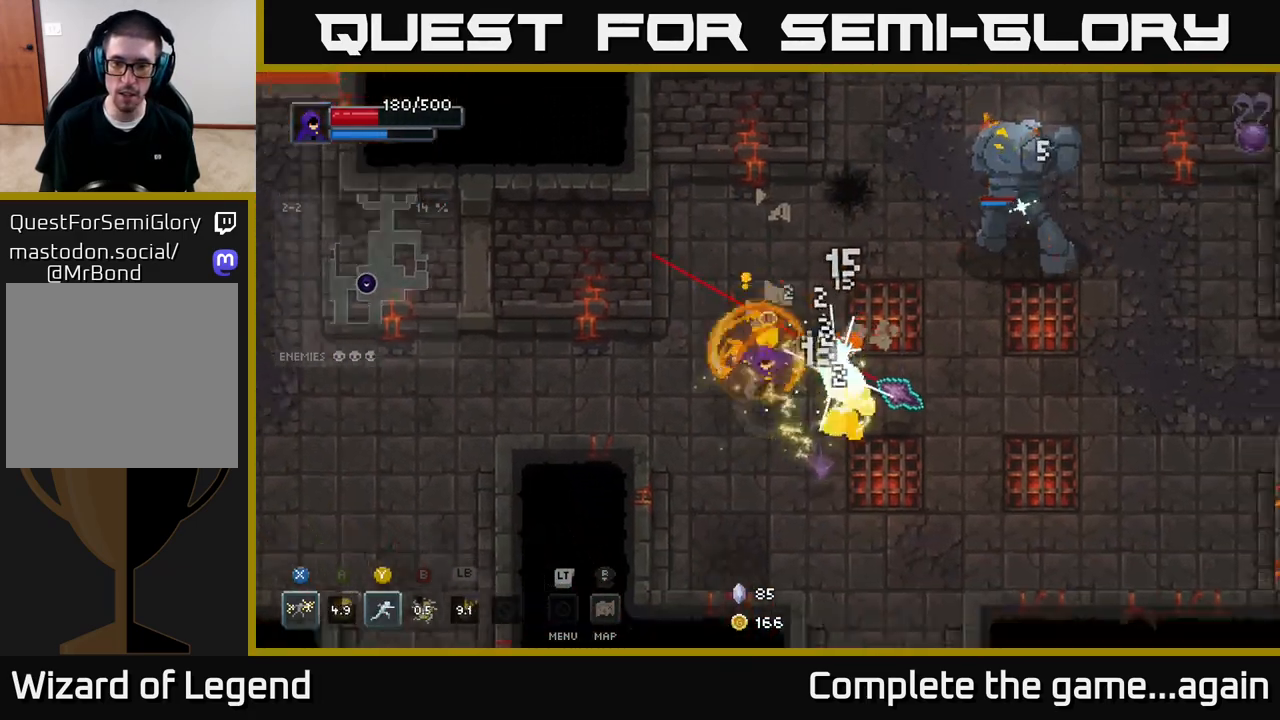
{"buttons": ["X"], "left_stick": "up", "right_stick": "center", "events": [[17, "A", "down"], [217, "A", "up"], [400, "left_stick", "up"], [450, "X", "down"]]}
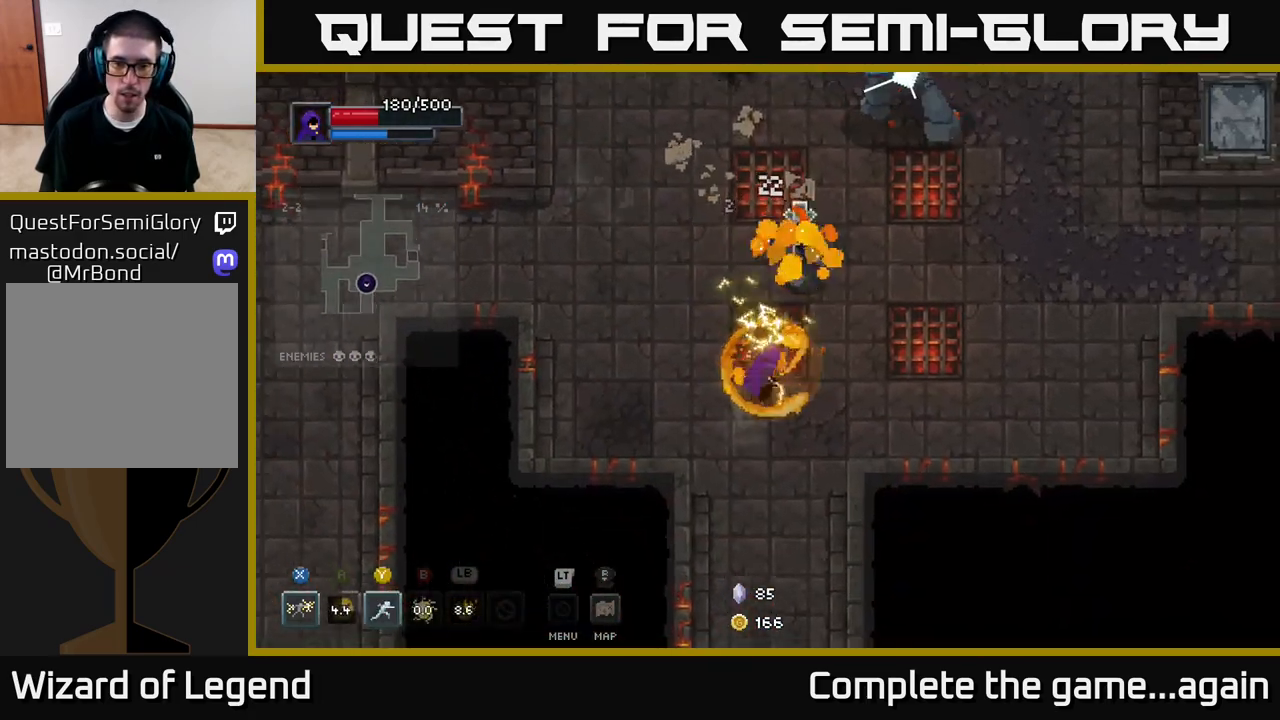
{"buttons": [], "left_stick": "up-right", "right_stick": "center", "events": [[317, "left_stick", "up-right"], [467, "X", "up"]]}
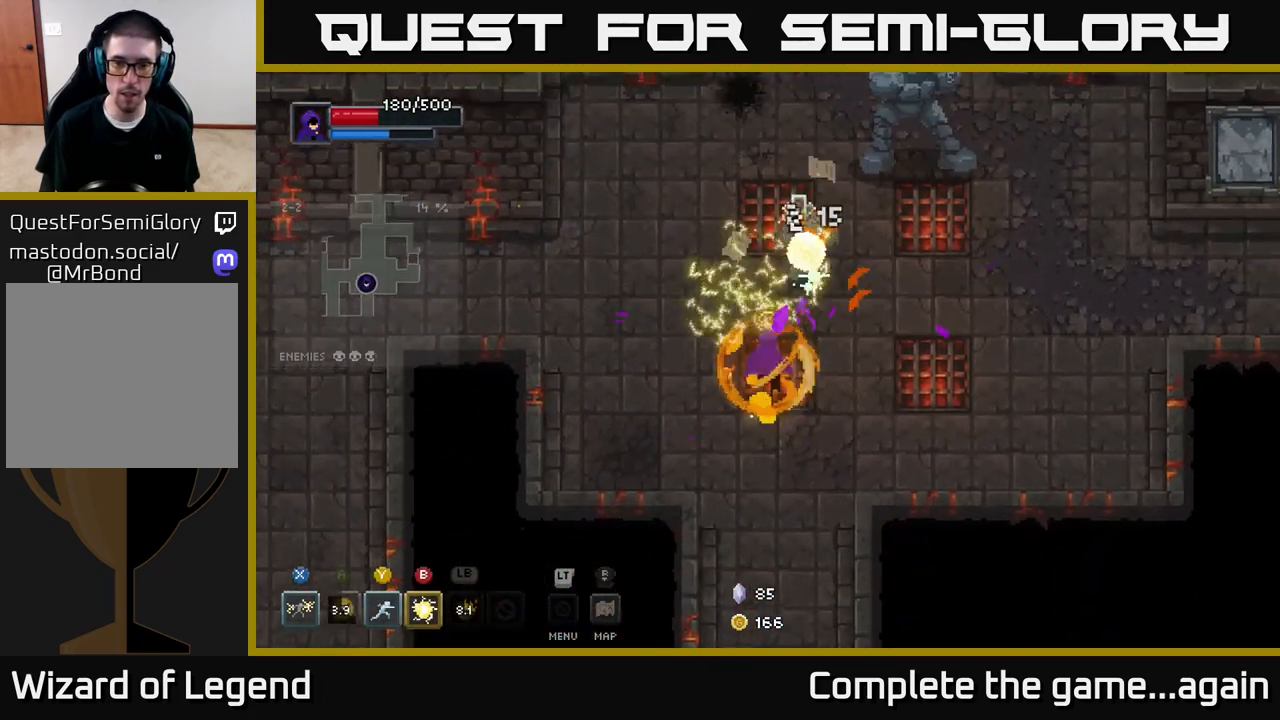
{"buttons": ["X"], "left_stick": "up-right", "right_stick": "center", "events": [[467, "X", "down"]]}
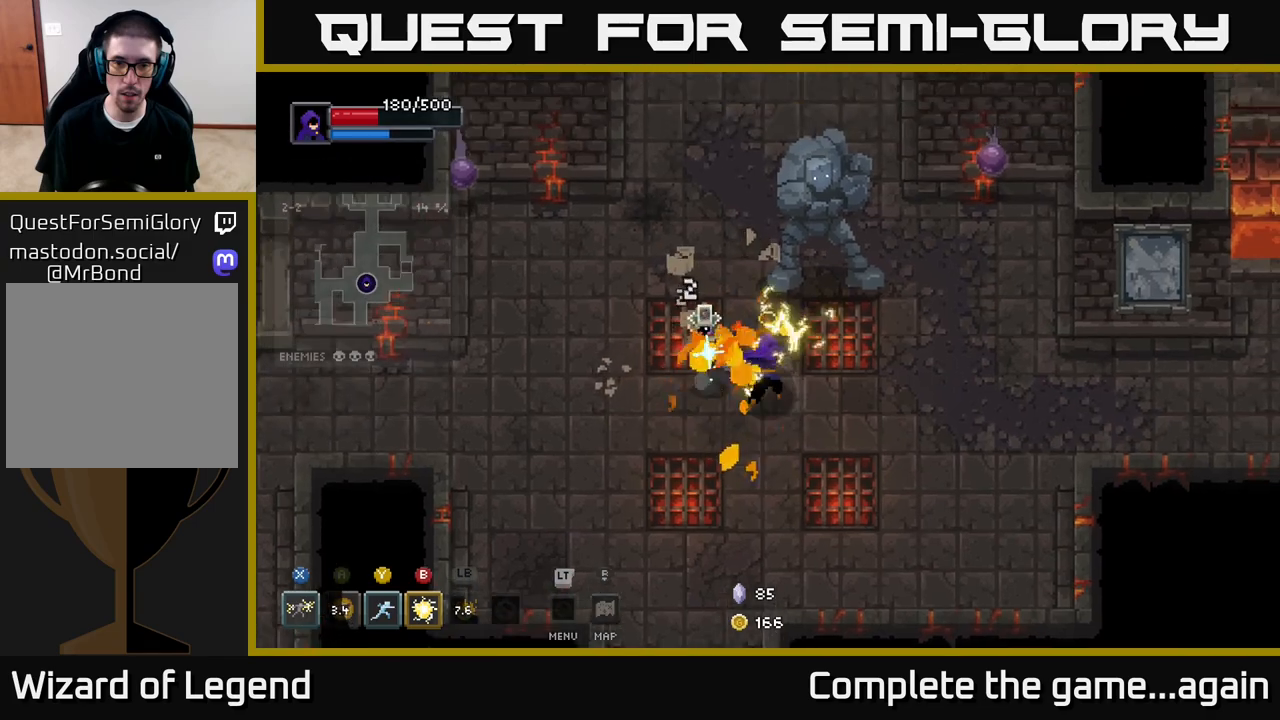
{"buttons": [], "left_stick": "up", "right_stick": "center", "events": [[467, "X", "up"], [500, "left_stick", "up"]]}
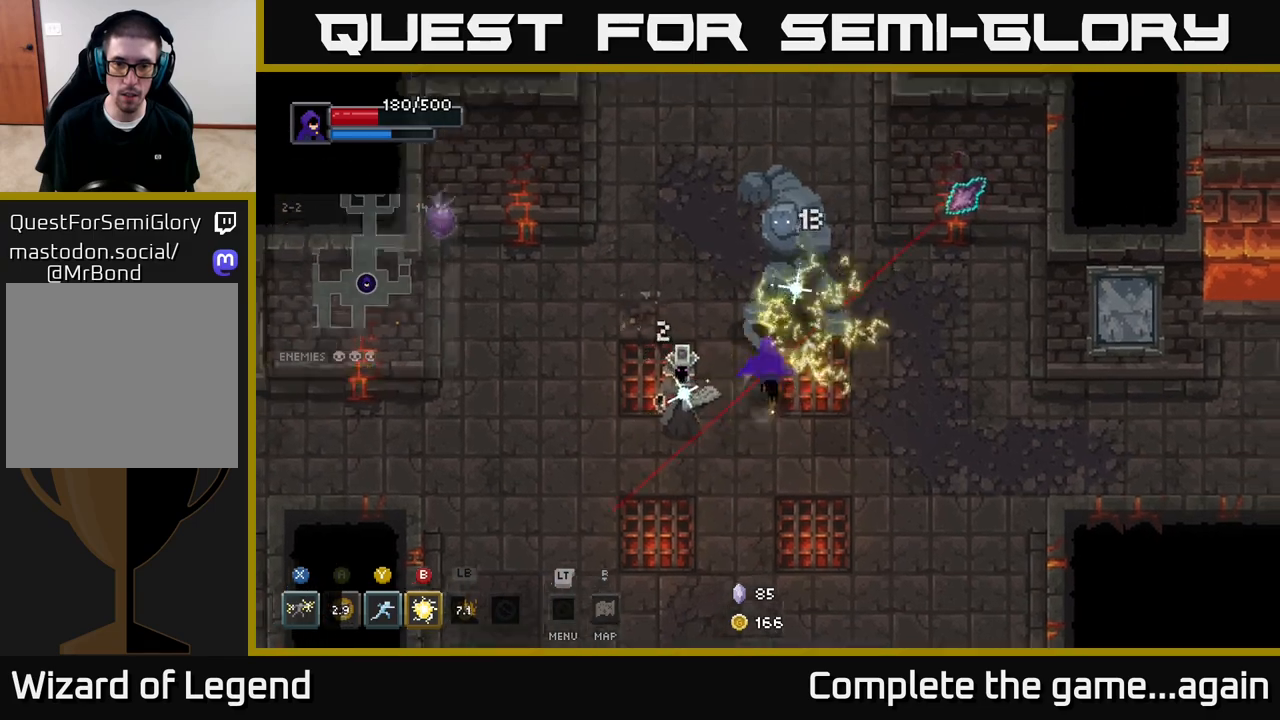
{"buttons": [], "left_stick": "down-left", "right_stick": "center", "events": [[17, "A", "down"], [167, "A", "up"], [400, "left_stick", "down-left"]]}
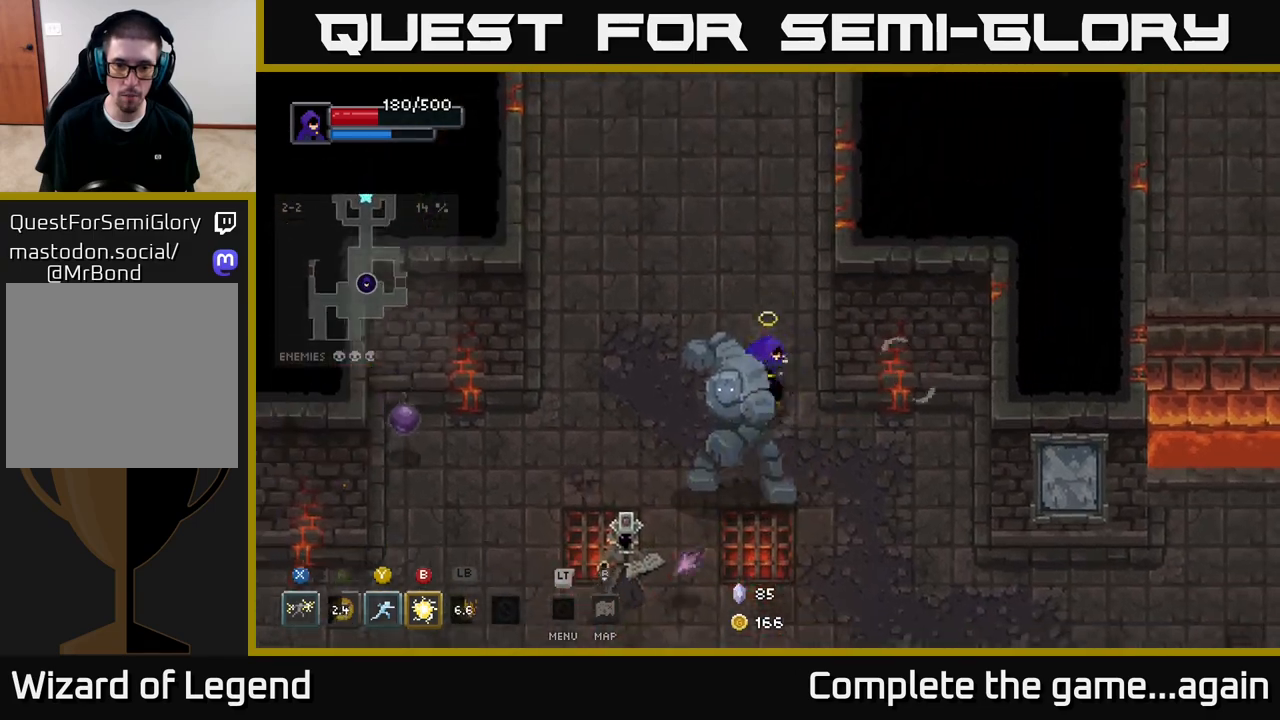
{"buttons": [], "left_stick": "down-left", "right_stick": "center", "events": [[33, "X", "down"], [483, "X", "up"]]}
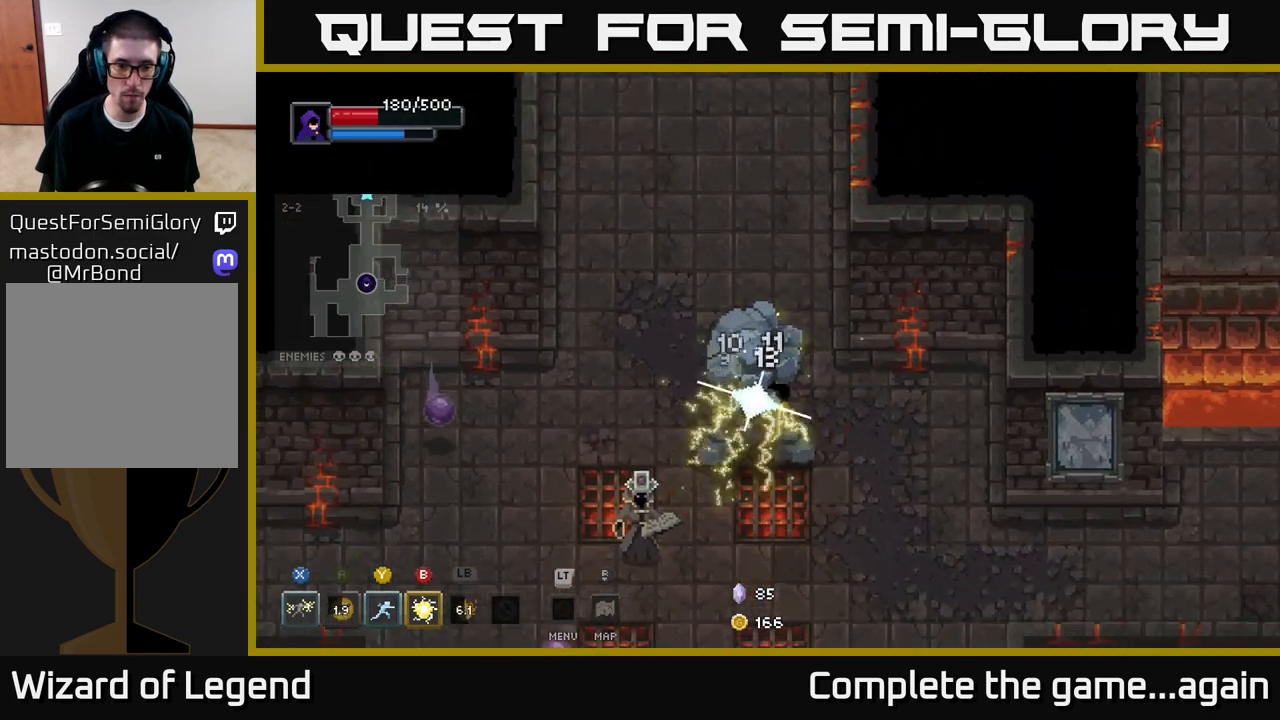
{"buttons": [], "left_stick": "down-left", "right_stick": "center", "events": [[50, "B", "down"], [183, "B", "up"]]}
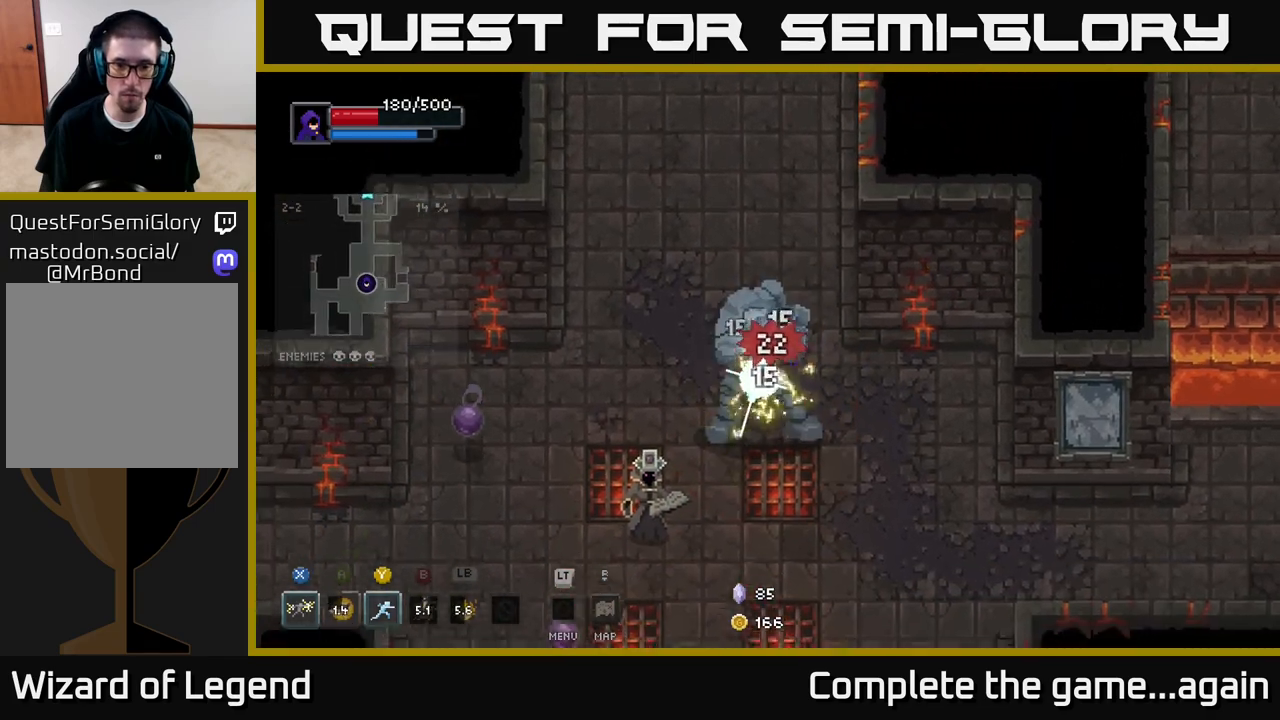
{"buttons": ["X"], "left_stick": "down-left", "right_stick": "center", "events": [[150, "X", "down"]]}
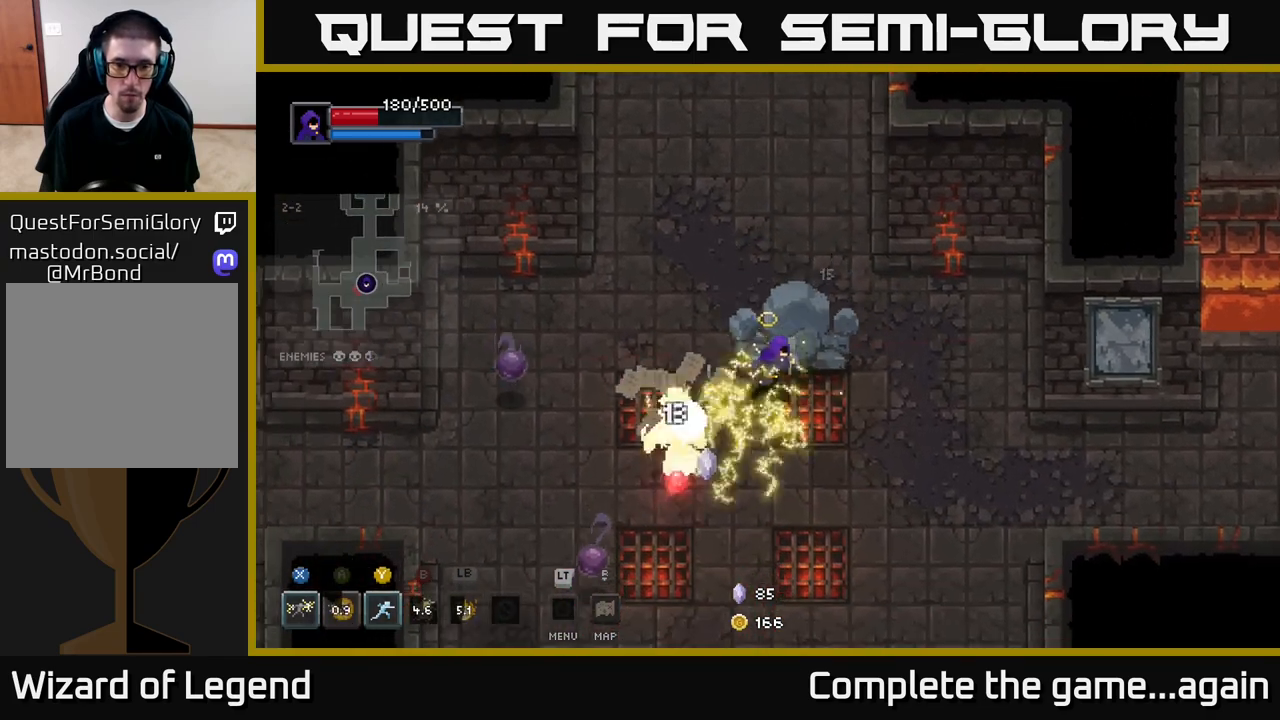
{"buttons": [], "left_stick": "down-left", "right_stick": "center", "events": [[233, "X", "up"]]}
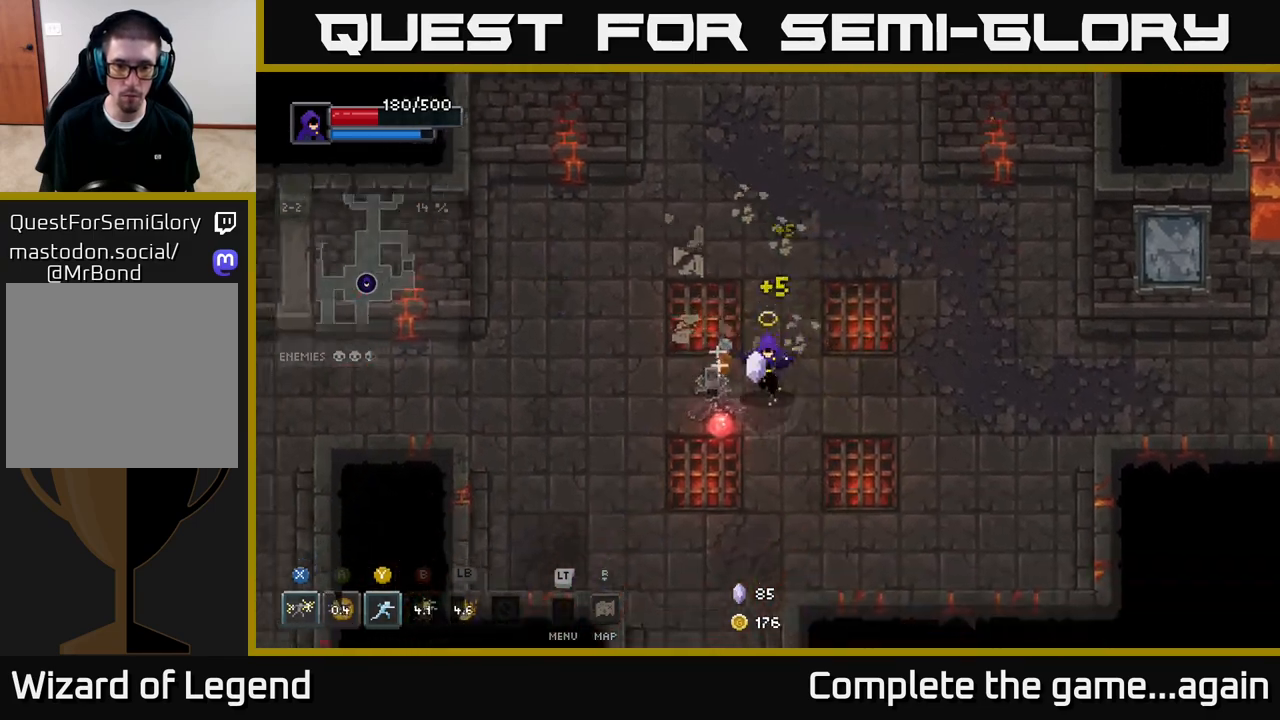
{"buttons": [], "left_stick": "down-left", "right_stick": "center", "events": []}
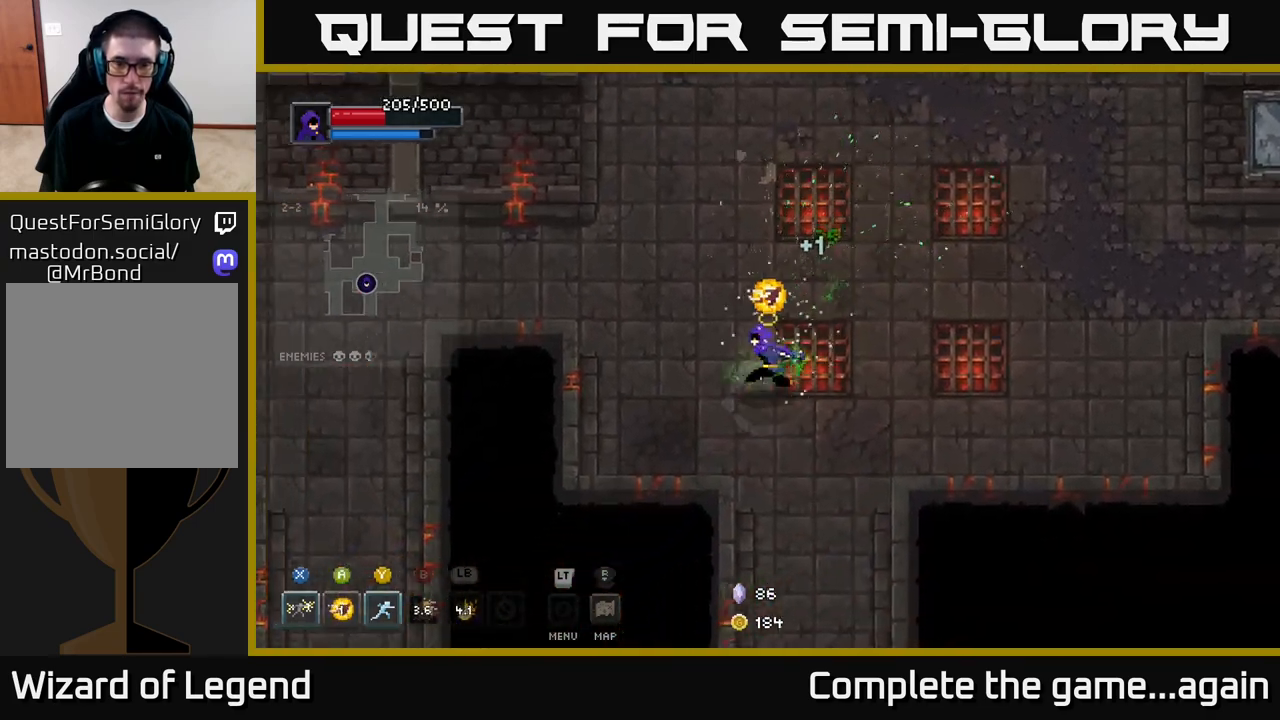
{"buttons": [], "left_stick": "up-left", "right_stick": "center", "events": [[17, "left_stick", "left"], [233, "left_stick", "up-left"]]}
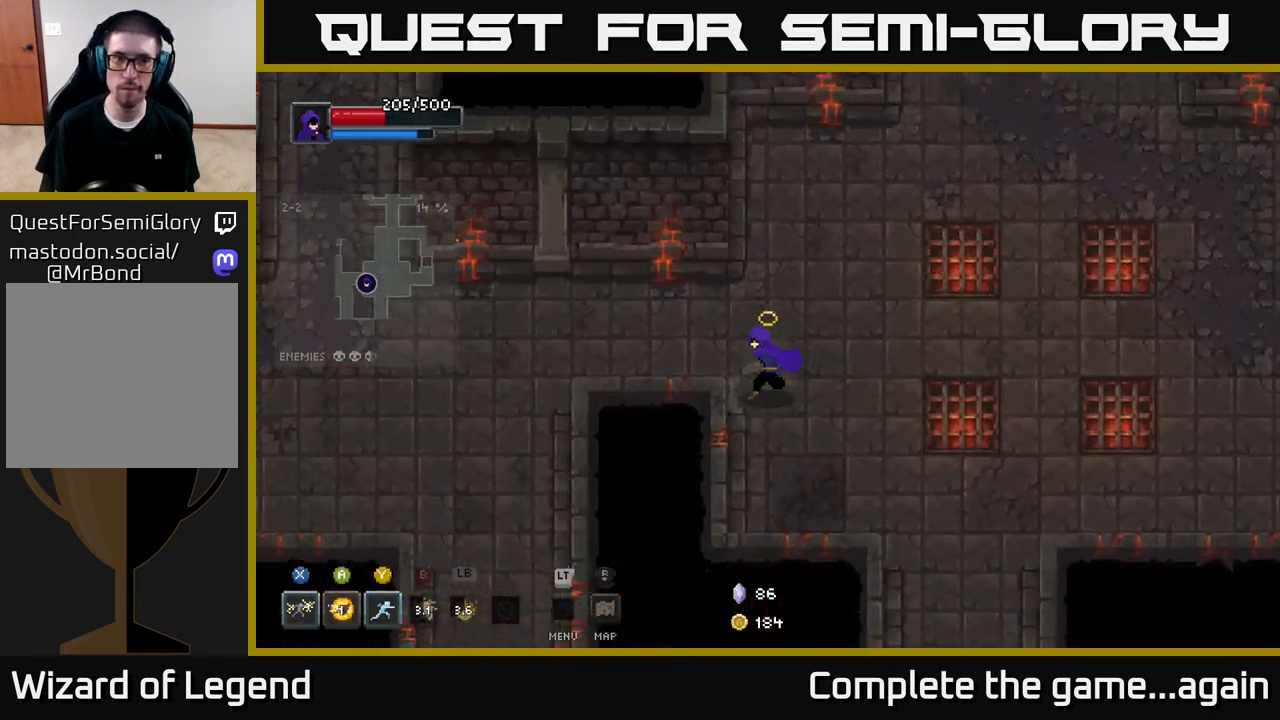
{"buttons": [], "left_stick": "left", "right_stick": "center", "events": [[300, "left_stick", "left"]]}
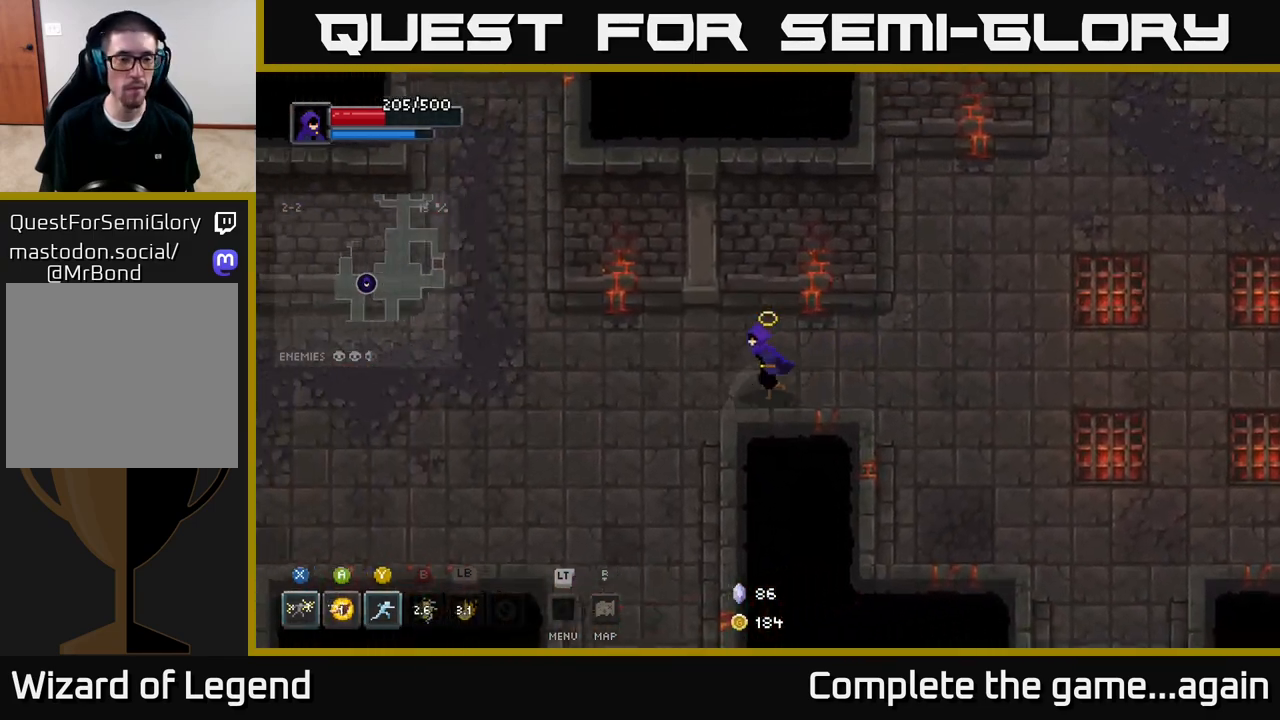
{"buttons": [], "left_stick": "up-left", "right_stick": "center", "events": [[400, "left_stick", "up-left"]]}
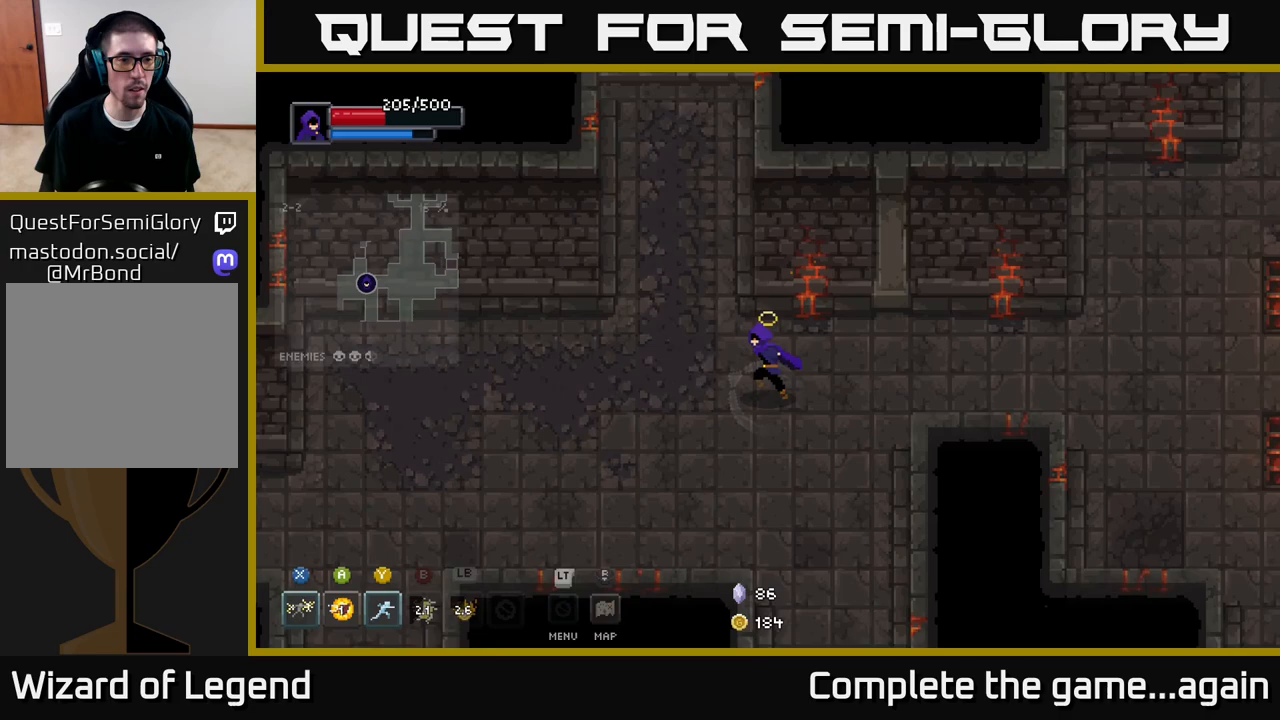
{"buttons": [], "left_stick": "up", "right_stick": "center", "events": [[233, "left_stick", "up"]]}
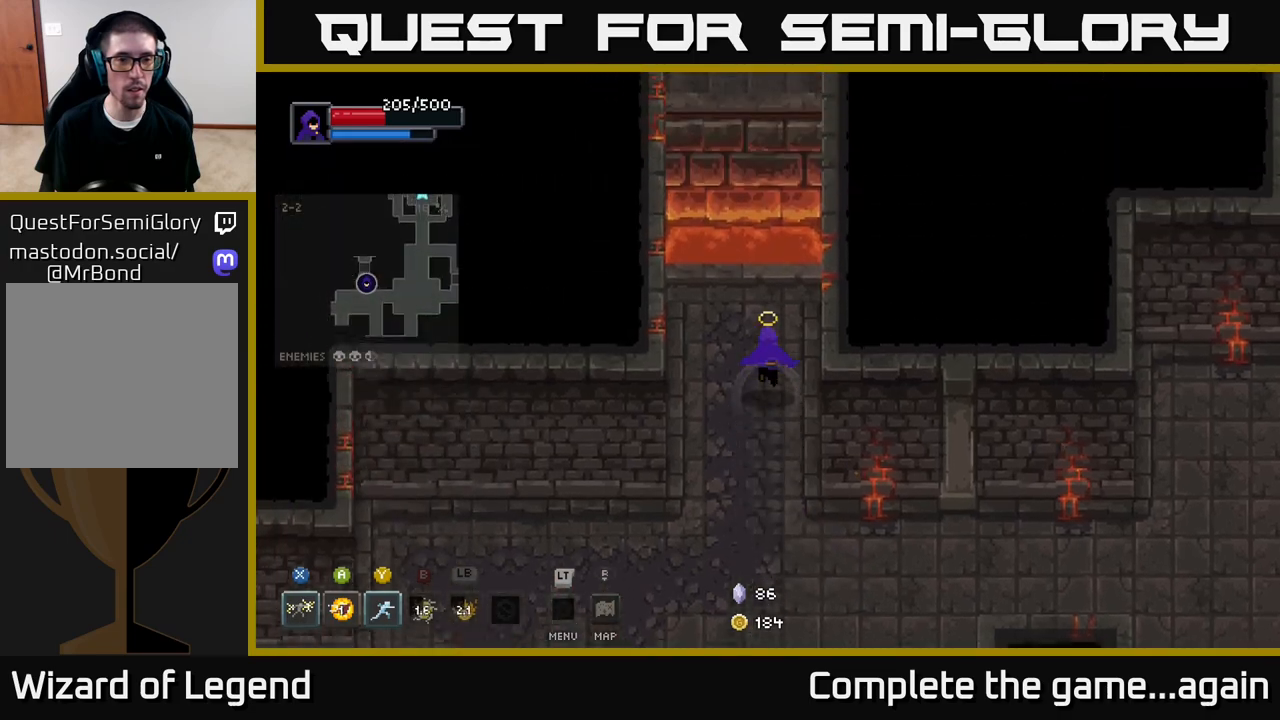
{"buttons": [], "left_stick": "up", "right_stick": "center", "events": [[283, "A", "down"], [467, "A", "up"]]}
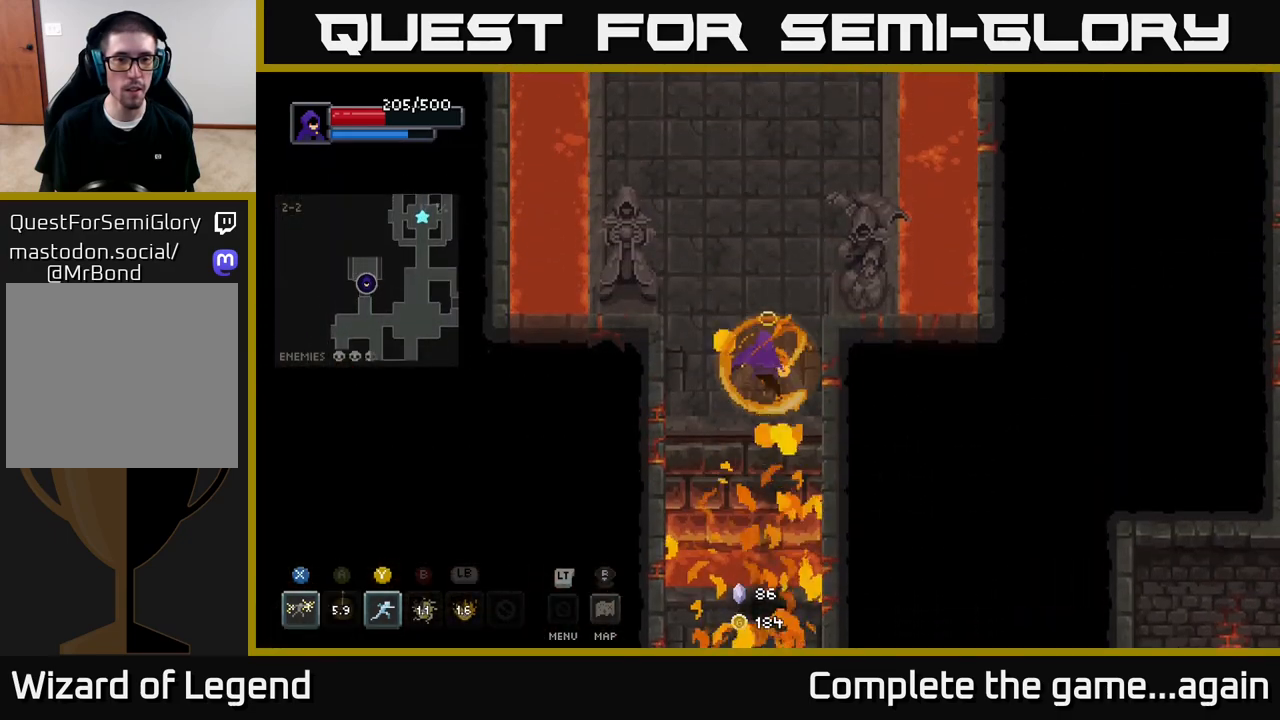
{"buttons": [], "left_stick": "up-left", "right_stick": "center", "events": [[317, "left_stick", "up-left"]]}
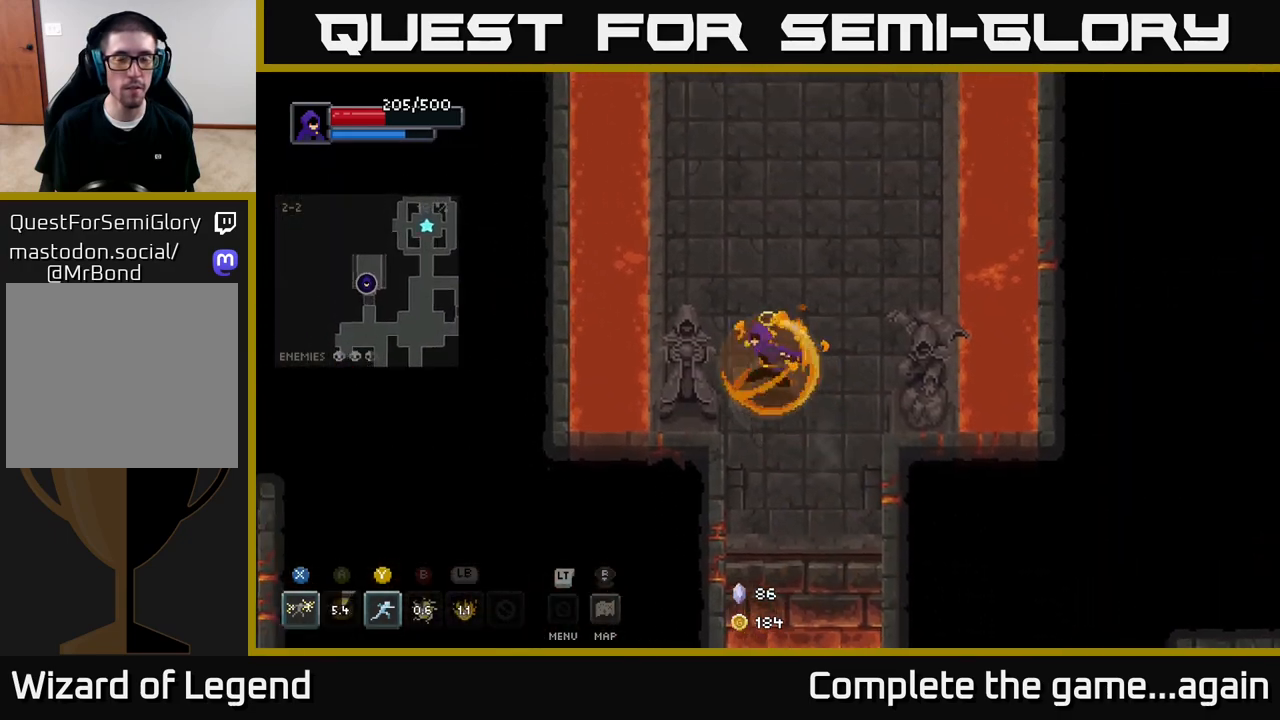
{"buttons": [], "left_stick": "up-right", "right_stick": "center", "events": [[133, "left_stick", "up"], [383, "left_stick", "up-right"]]}
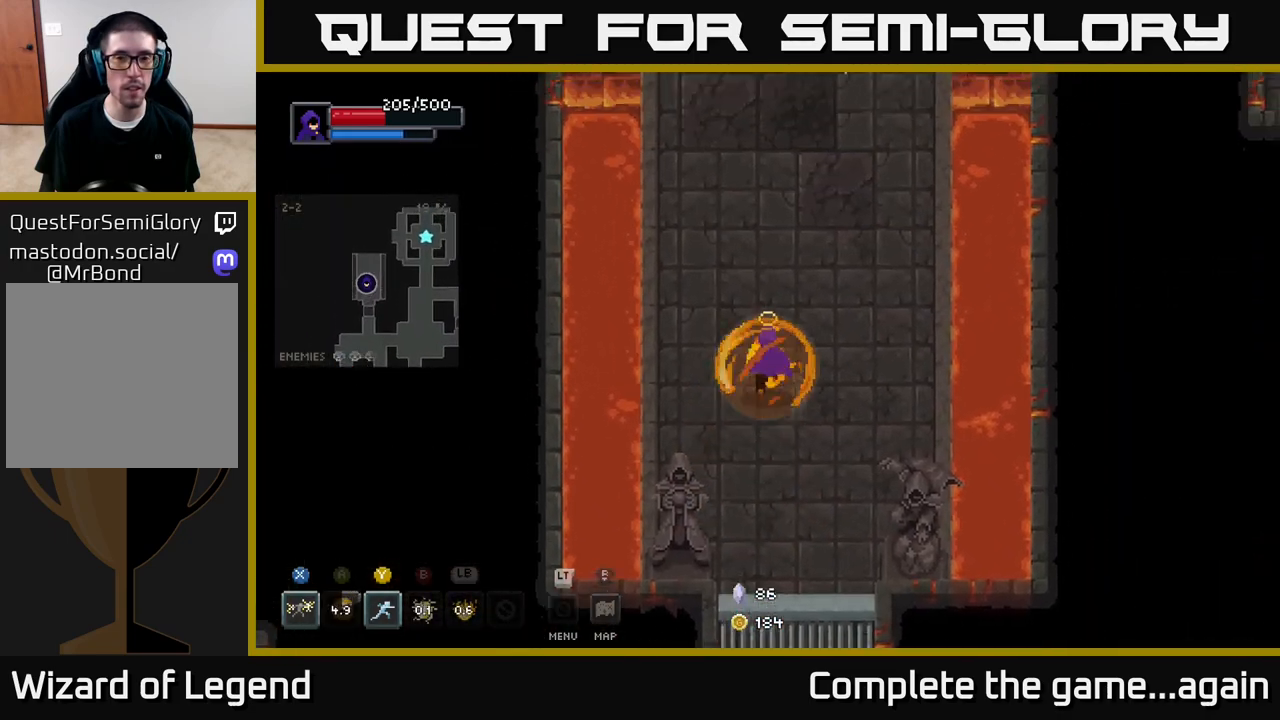
{"buttons": [], "left_stick": "up-right", "right_stick": "center", "events": []}
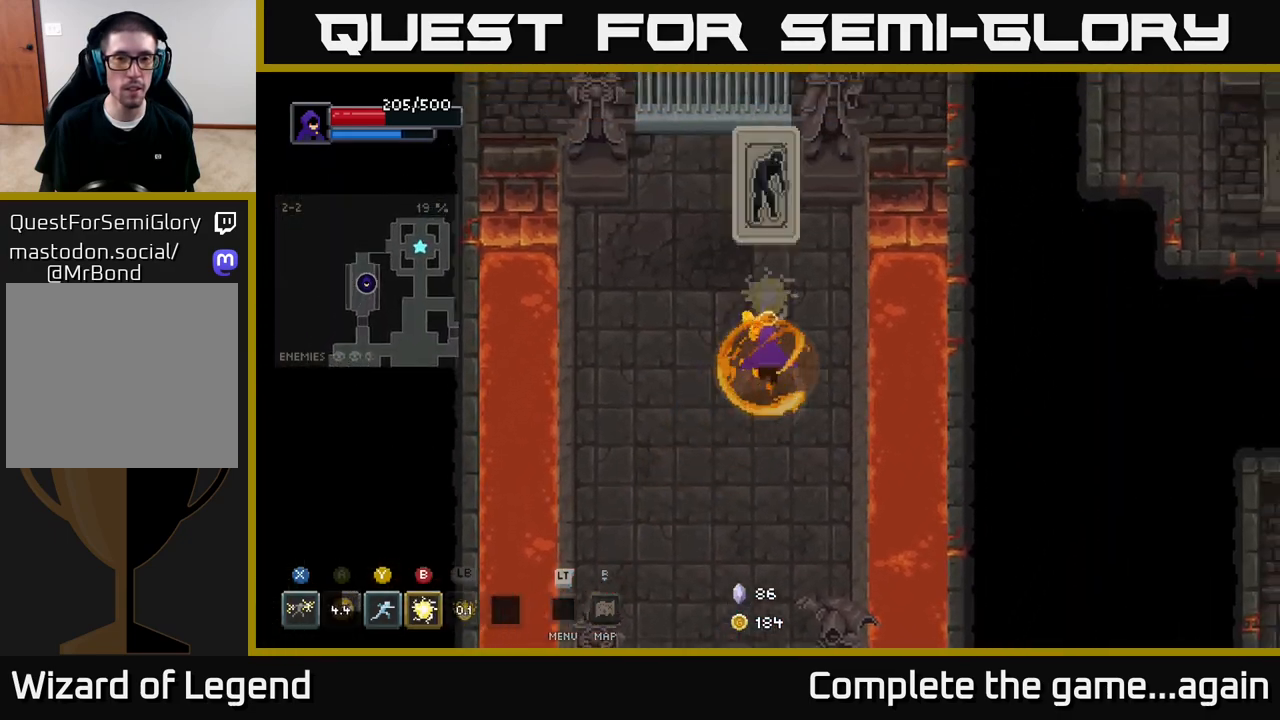
{"buttons": ["X"], "left_stick": "up", "right_stick": "center", "events": [[167, "left_stick", "up"], [300, "X", "down"]]}
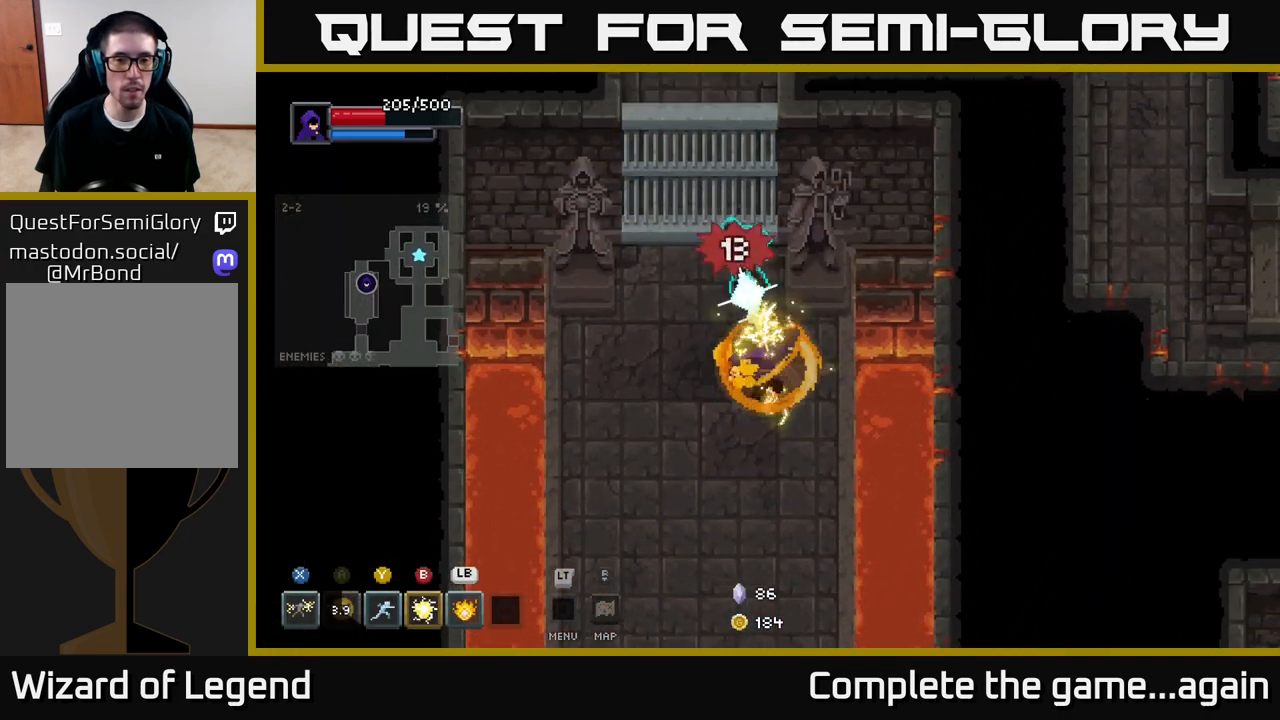
{"buttons": ["X"], "left_stick": "up", "right_stick": "center", "events": [[267, "X", "up"], [467, "X", "down"]]}
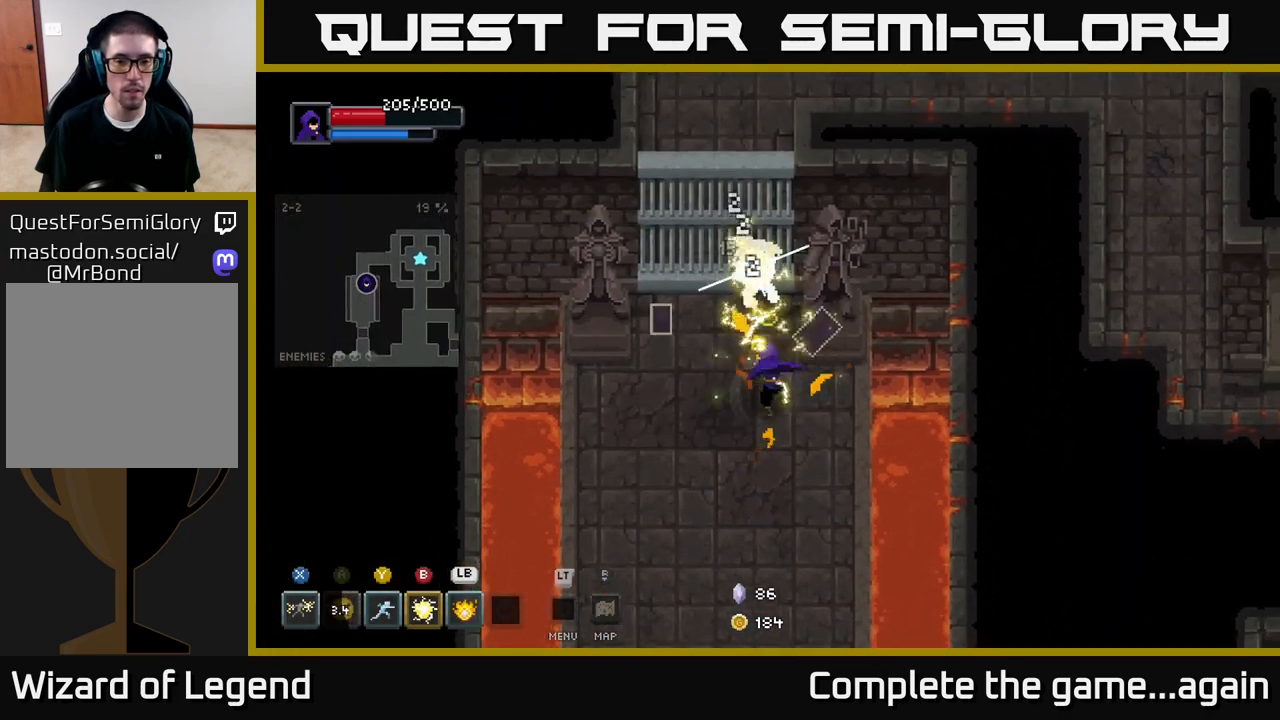
{"buttons": ["A"], "left_stick": "down", "right_stick": "center", "events": [[217, "left_stick", "center"], [433, "X", "up"], [467, "left_stick", "down"], [500, "A", "down"]]}
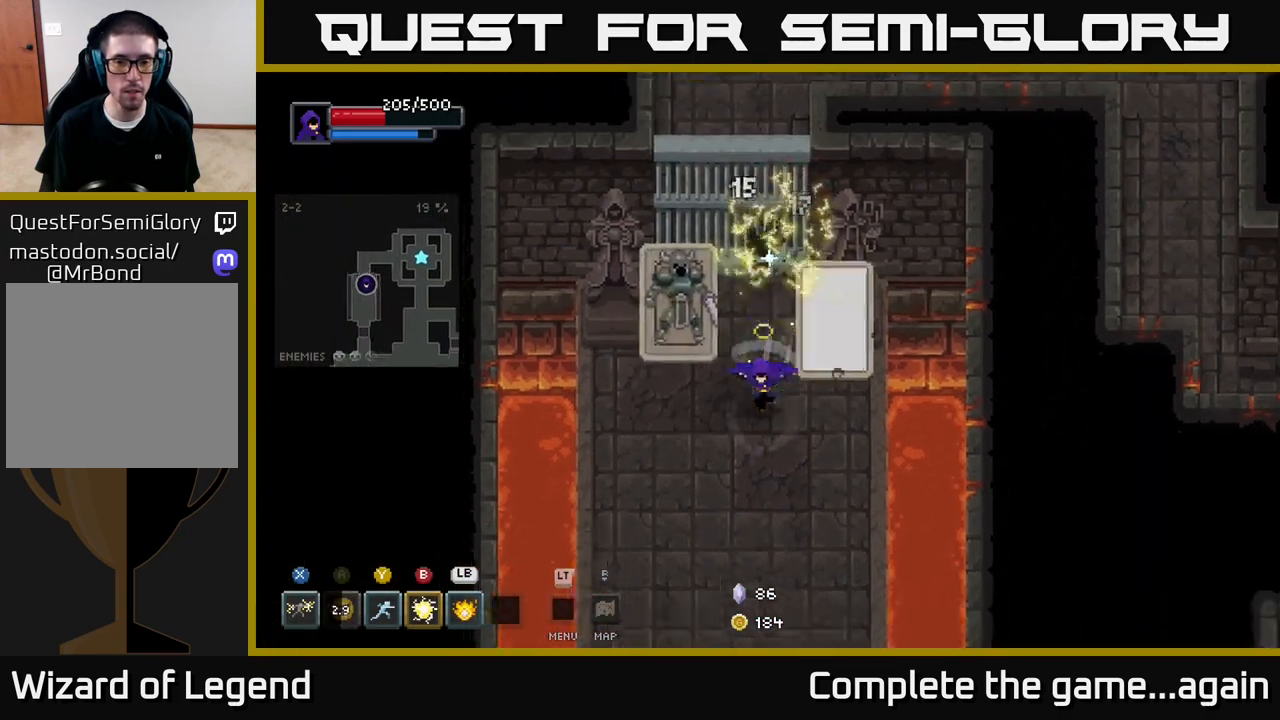
{"buttons": [], "left_stick": "down-right", "right_stick": "center", "events": [[217, "A", "up"], [267, "left_stick", "down-right"]]}